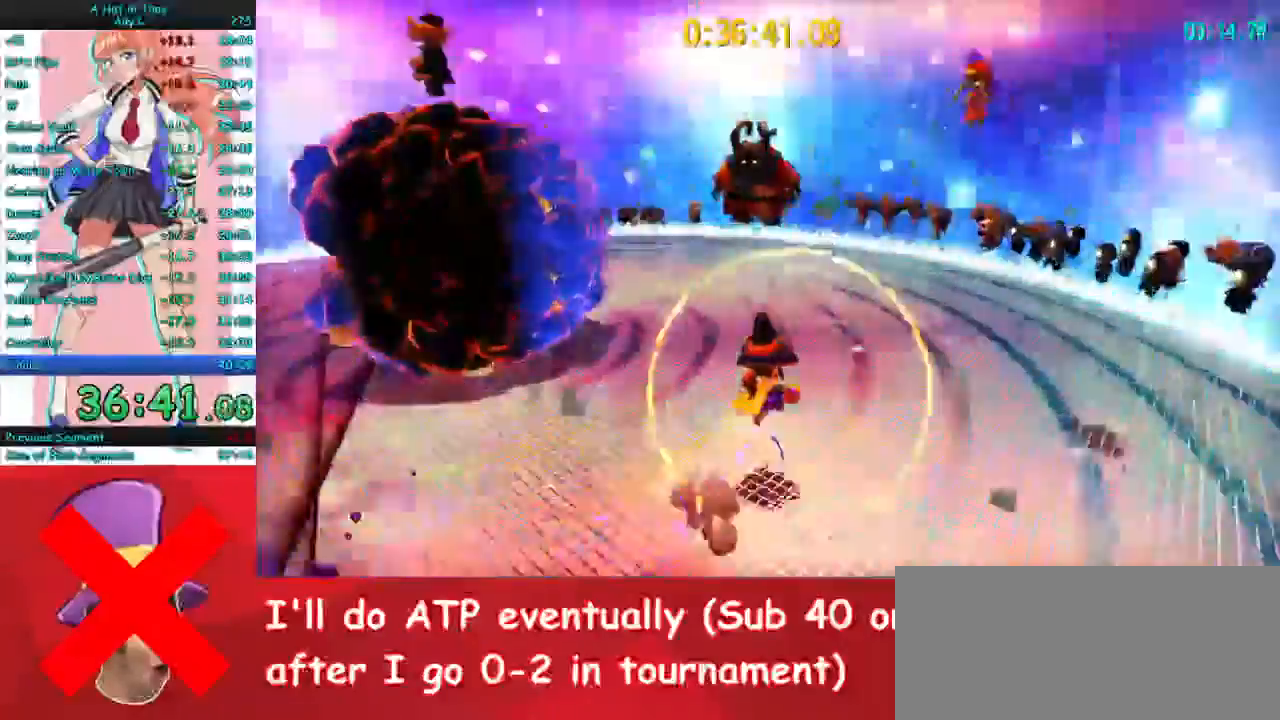
Gameplay with keyboard and mouse; each line is a JSON object with the keys and mouse buttons held at the frame after it. "events" lists presses ("down") and releases ("up") of "a", "ctrl", "d", "e", "f", "q", "r", "s", "shift", "space", "tab", "w", "mouse_left", "mouse_wheel", "mouse_right", "mouse_mb4" and "mouse_mb5" between this image and that frame as [ms after this image, input, new state], when the widget could be followed in between. "mouse_left", "mouse_wheel", "mouse_right", "mouse_mb4", "mouse_mb5" = the "left", "wheel", "right", "mb4", "mb5" buttons of the "mouse" list. No other keys are recorded. "wheel" means that the mouse wheel is clicked or scrolled. Mouse movement is not recorded.
{"keys": ["a", "w"], "mouse": [], "events": [[167, "space", "down"], [433, "mouse_right", "up"], [433, "space", "up"], [467, "a", "down"], [500, "d", "up"]]}
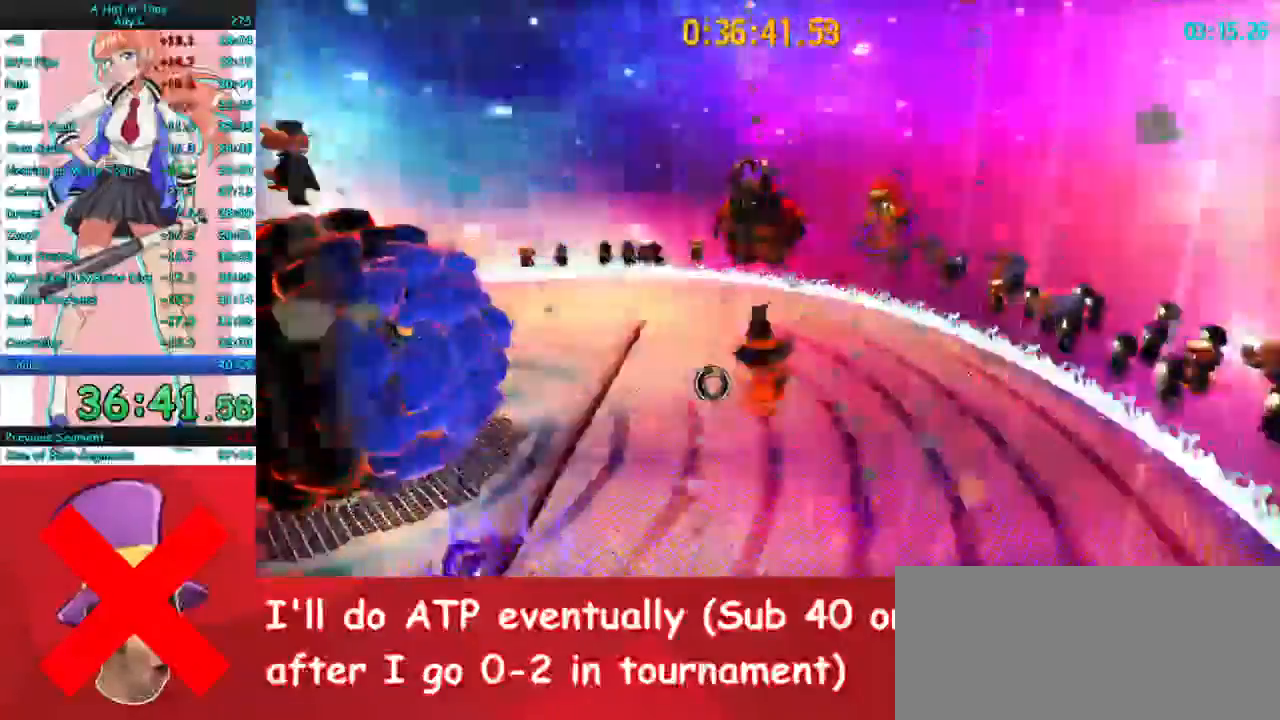
{"keys": ["a"], "mouse": ["right"], "events": [[67, "w", "up"], [300, "mouse_right", "down"]]}
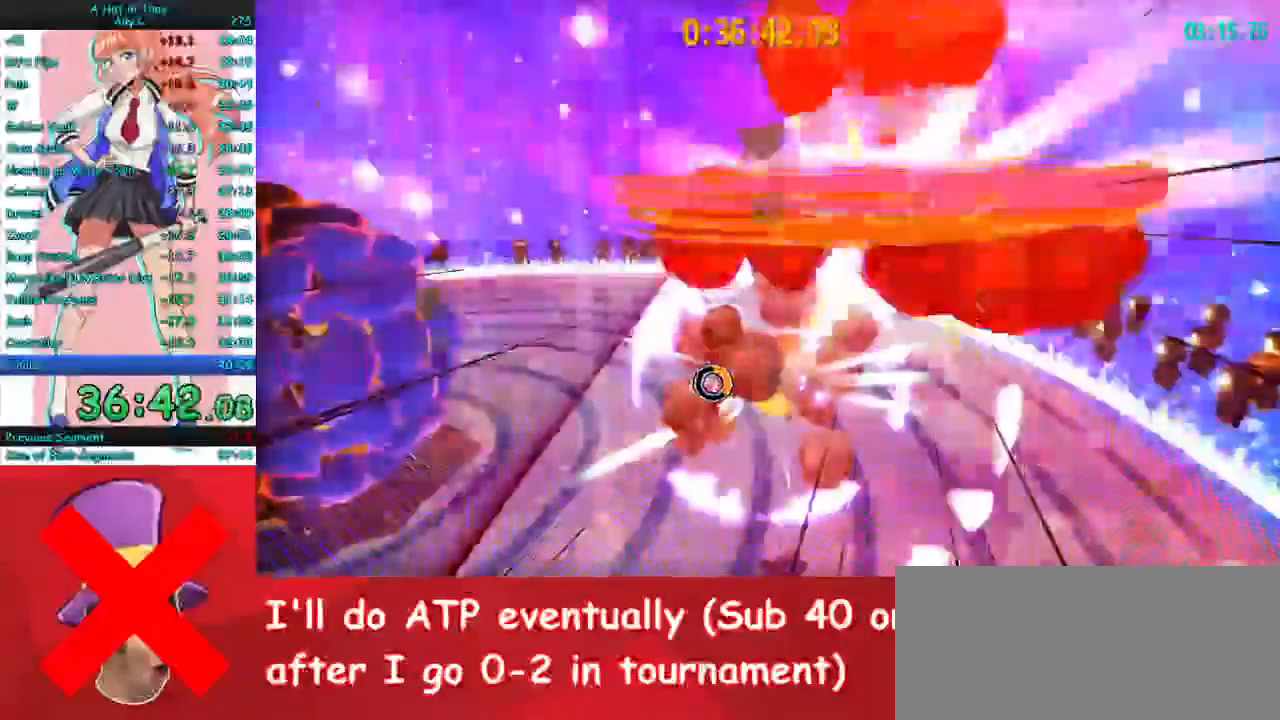
{"keys": ["a"], "mouse": ["right"], "events": [[300, "w", "down"], [400, "w", "up"]]}
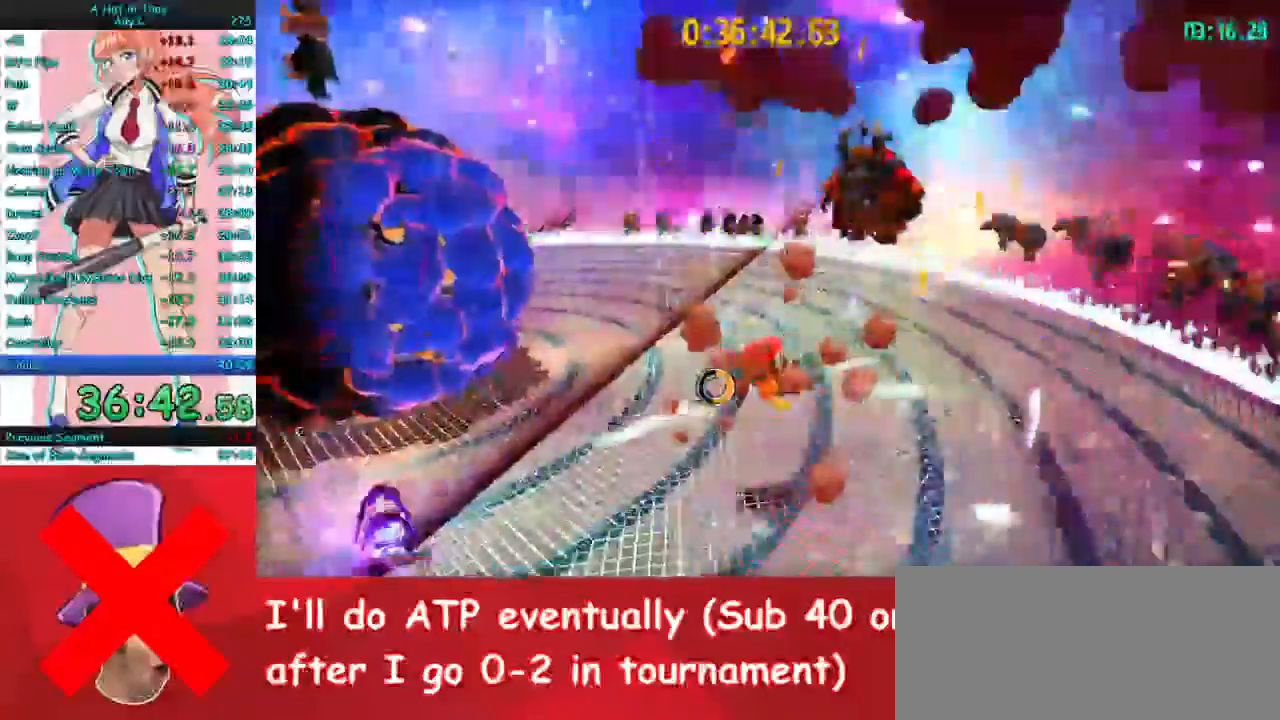
{"keys": ["a", "w"], "mouse": ["right"], "events": [[33, "w", "down"], [367, "space", "down"], [500, "space", "up"]]}
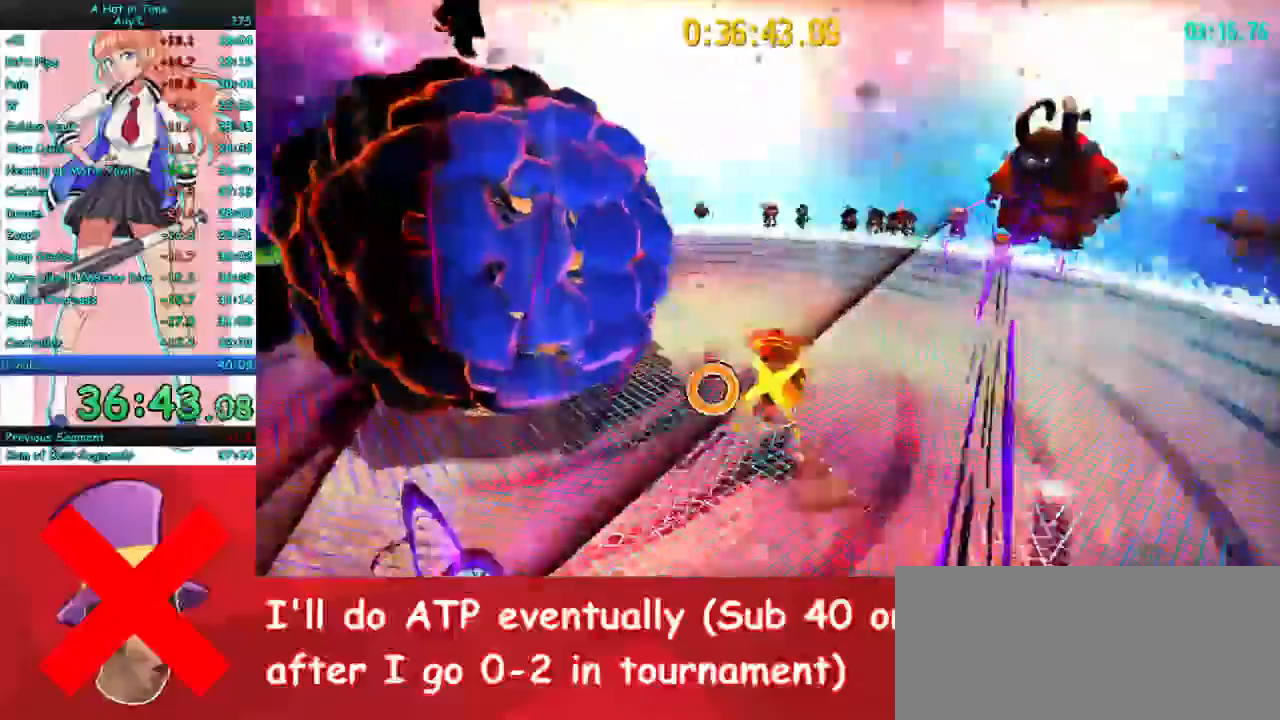
{"keys": ["w"], "mouse": ["right"], "events": [[500, "a", "up"]]}
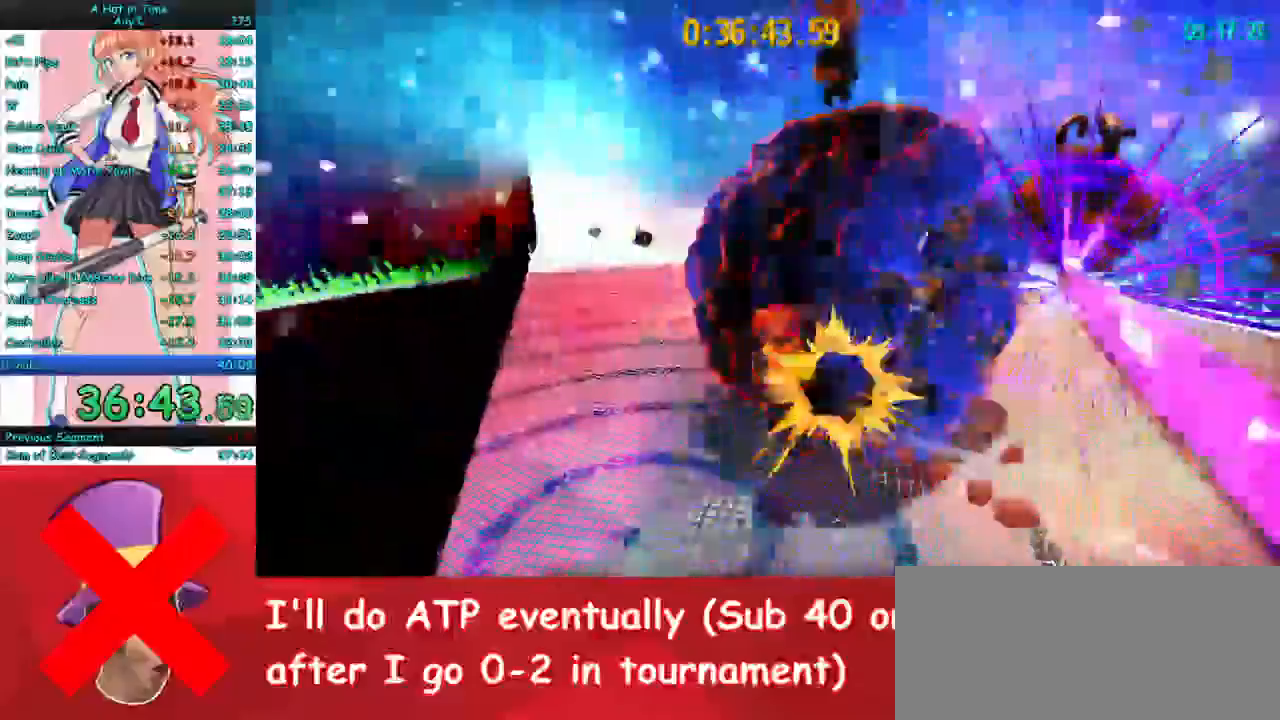
{"keys": ["a", "w"], "mouse": ["right"], "events": [[233, "a", "down"]]}
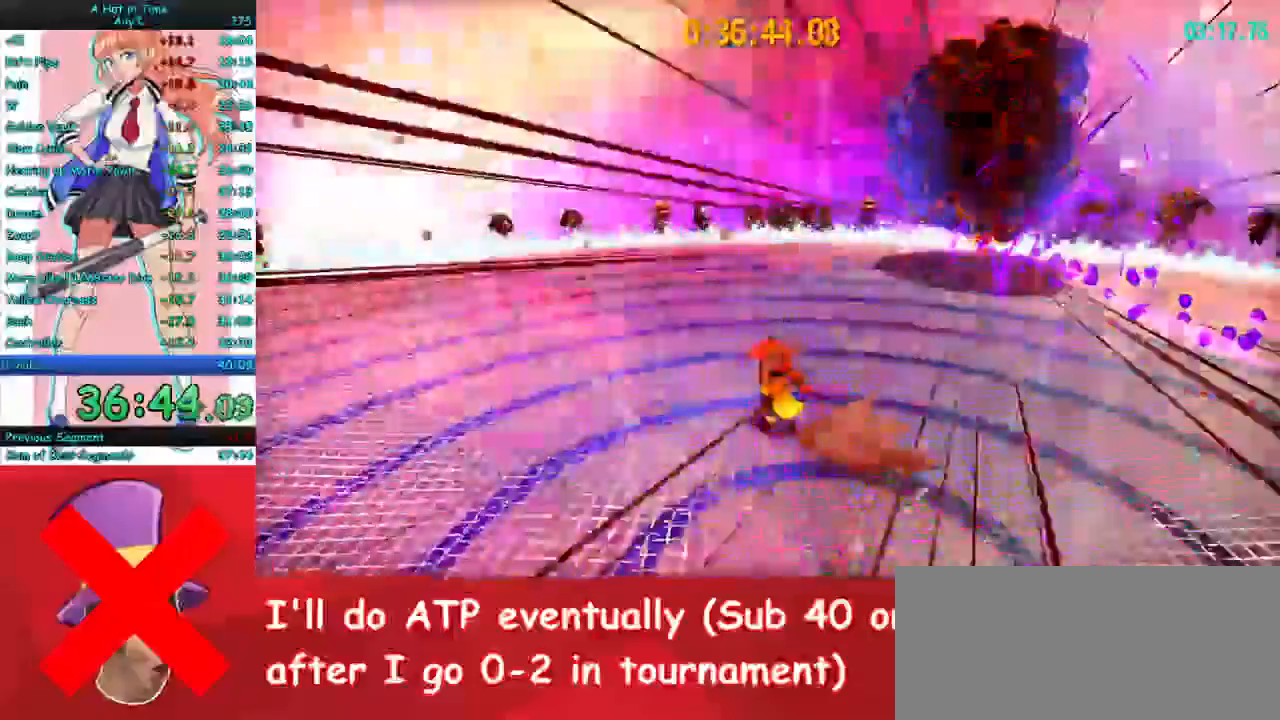
{"keys": [], "mouse": ["right"], "events": [[67, "w", "up"], [133, "a", "up"]]}
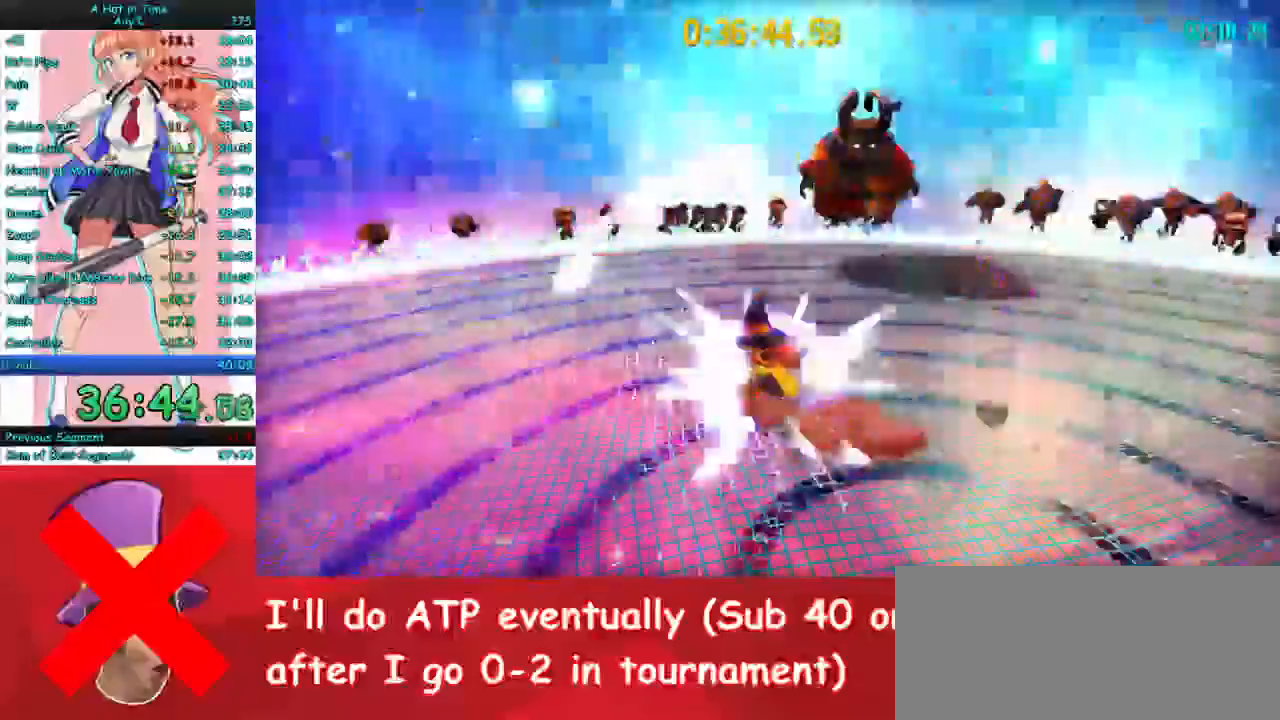
{"keys": ["a", "space", "w"], "mouse": ["right"], "events": [[200, "a", "down"], [300, "a", "up"], [367, "w", "down"], [400, "a", "down"], [500, "space", "down"]]}
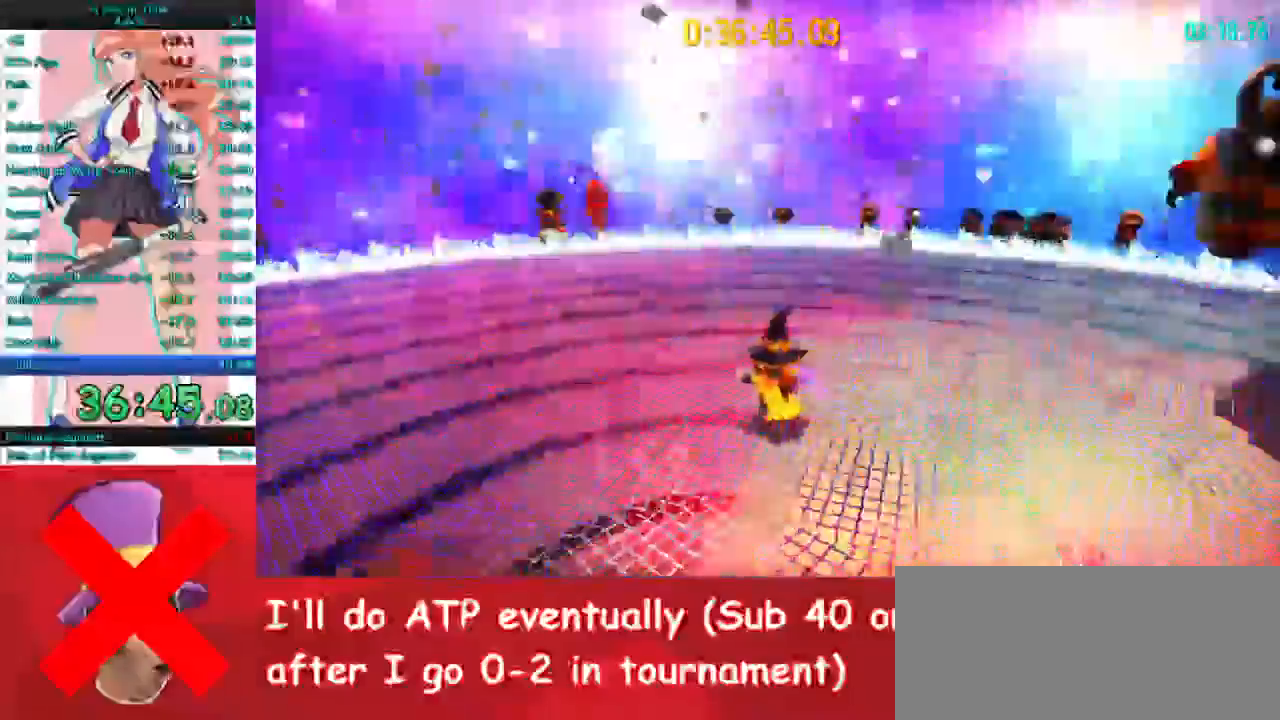
{"keys": ["space", "w"], "mouse": ["right"], "events": [[167, "a", "up"], [200, "space", "up"], [333, "space", "down"]]}
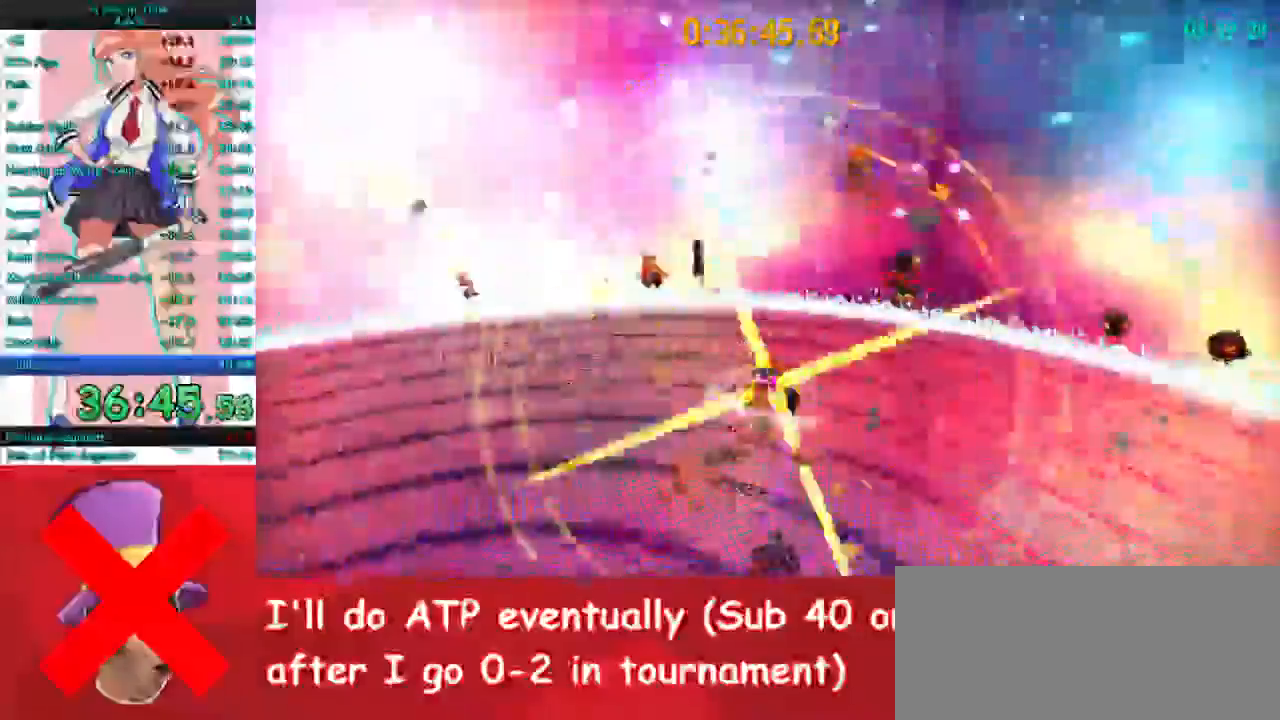
{"keys": ["a"], "mouse": [], "events": [[67, "space", "up"], [100, "mouse_right", "up"], [267, "a", "down"], [333, "w", "up"]]}
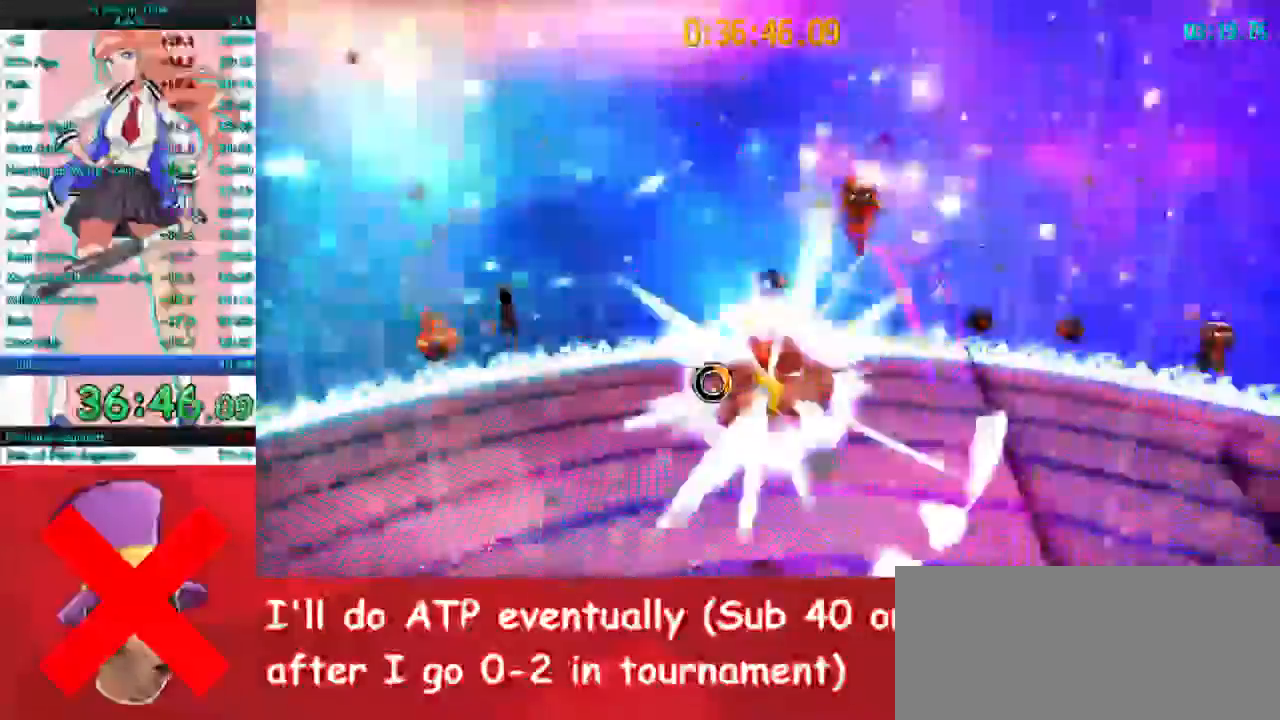
{"keys": ["s"], "mouse": ["right"], "events": [[167, "s", "down"], [233, "a", "up"], [400, "mouse_right", "down"]]}
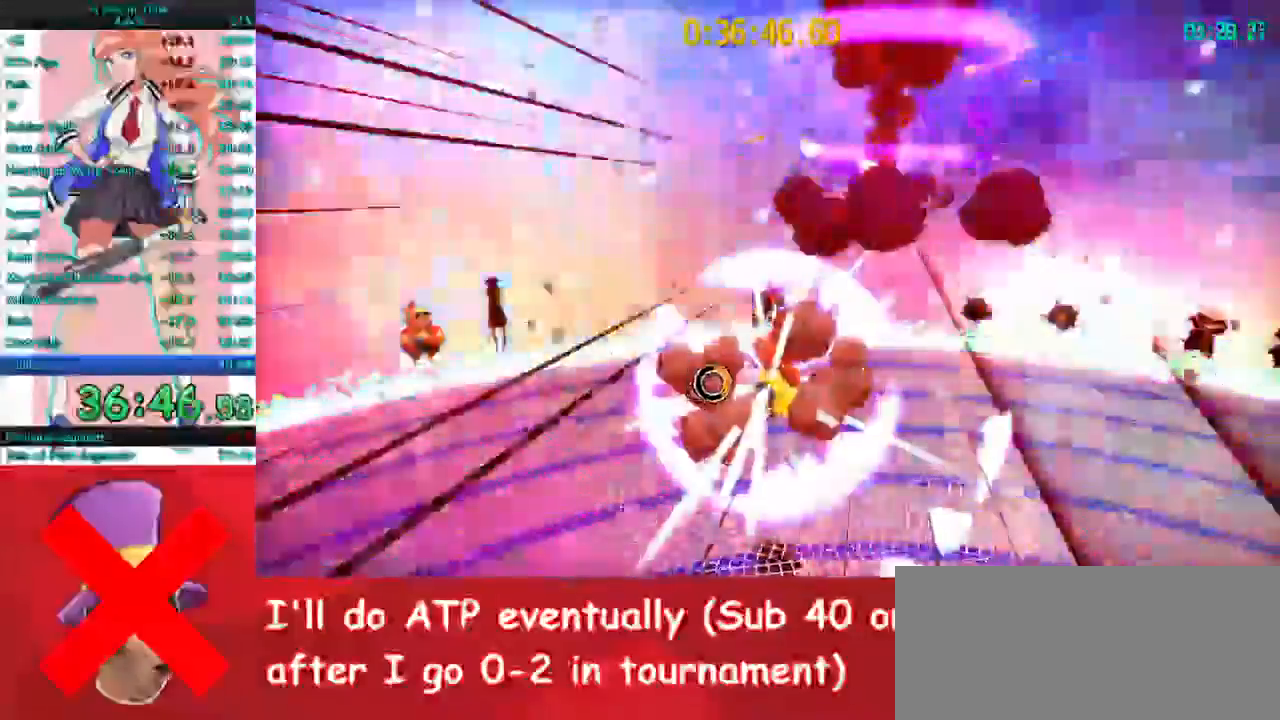
{"keys": ["d", "w"], "mouse": ["right"], "events": [[267, "d", "down"], [333, "s", "up"], [467, "w", "down"]]}
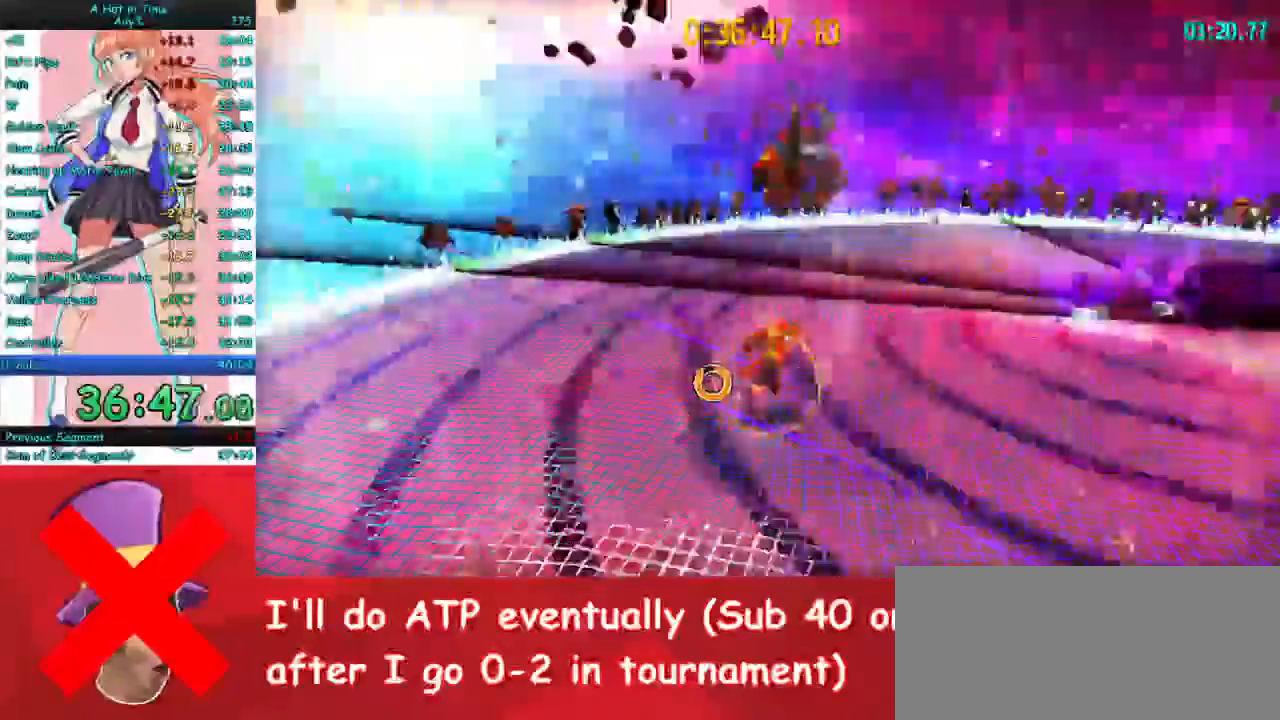
{"keys": ["w"], "mouse": ["right"], "events": [[367, "d", "up"], [400, "d", "down"], [500, "d", "up"]]}
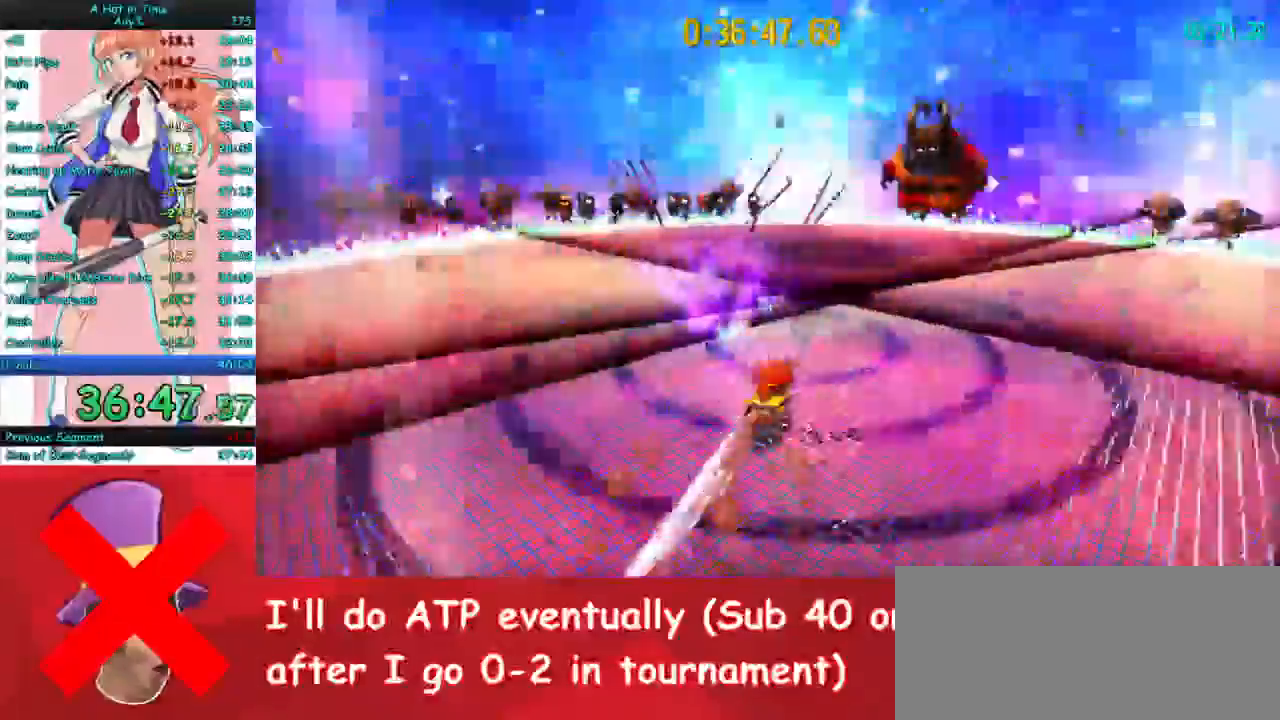
{"keys": ["a", "w"], "mouse": ["right"], "events": [[367, "a", "down"]]}
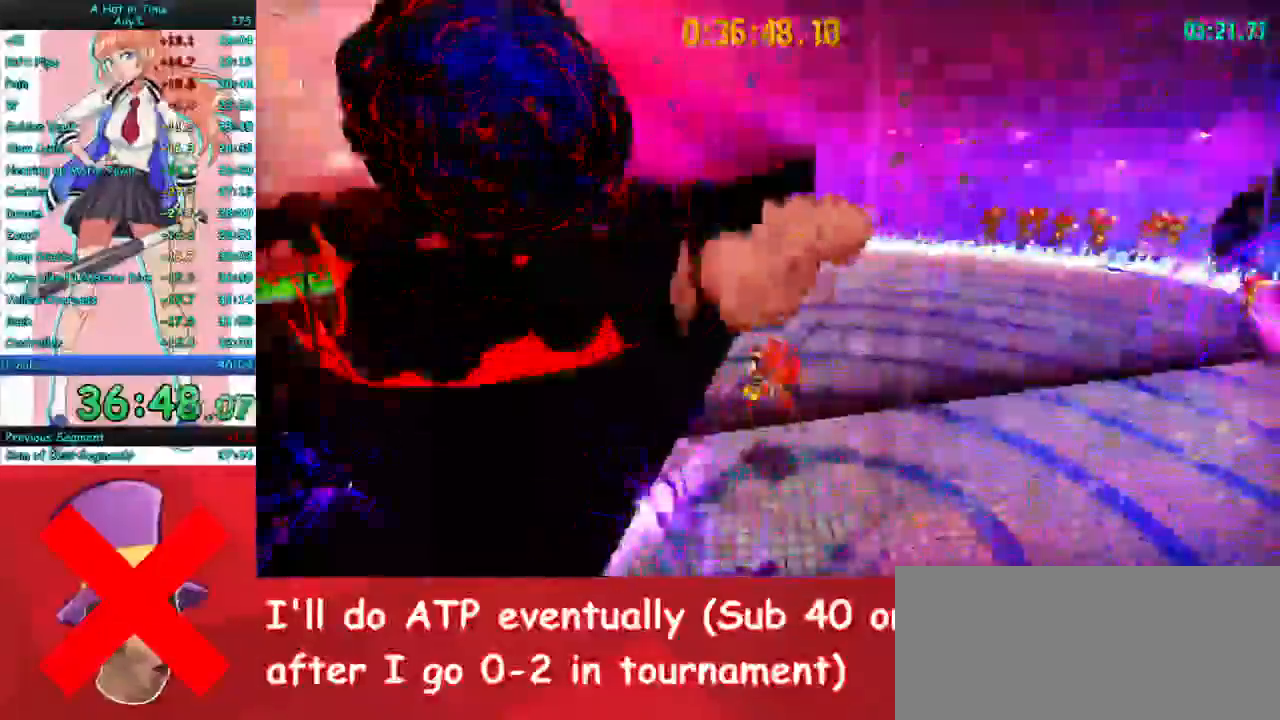
{"keys": ["a", "space"], "mouse": ["right"], "events": [[233, "space", "down"], [267, "w", "up"], [300, "space", "up"], [433, "space", "down"]]}
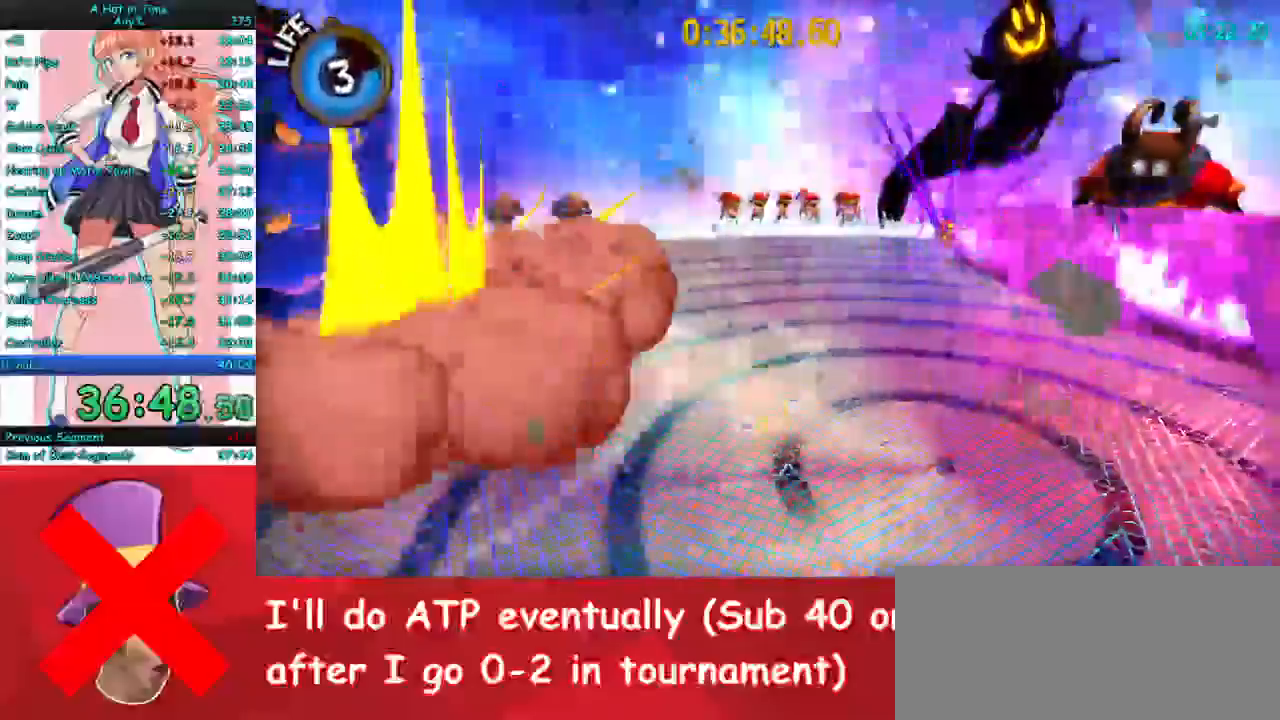
{"keys": ["a"], "mouse": ["right"], "events": [[33, "space", "up"], [67, "space", "down"], [167, "space", "up"]]}
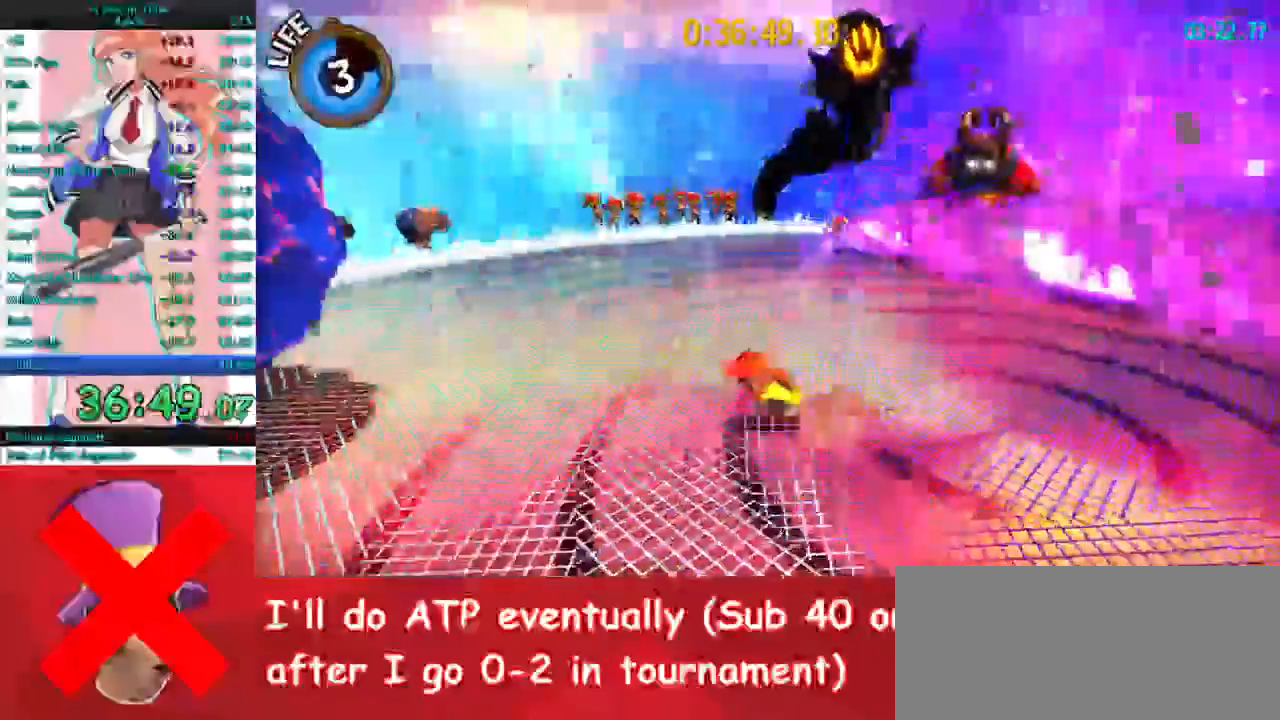
{"keys": ["a", "s"], "mouse": ["right"], "events": [[67, "space", "down"], [200, "s", "down"], [200, "space", "up"]]}
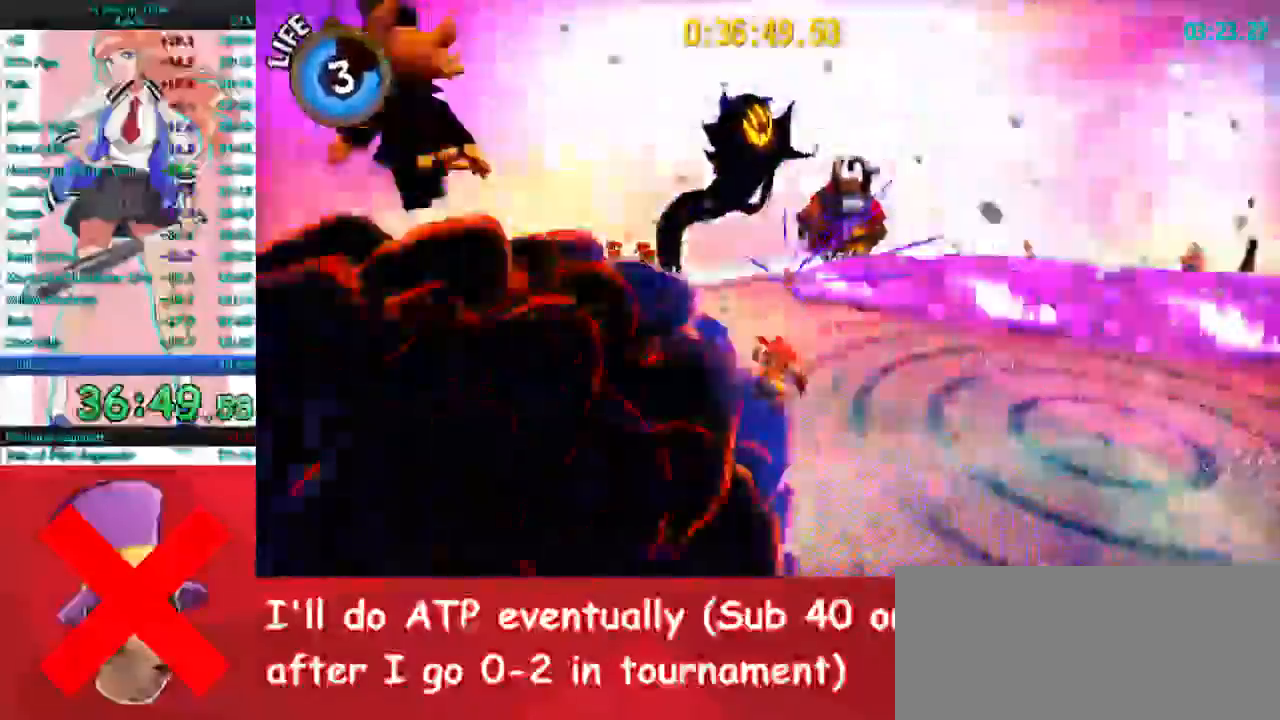
{"keys": ["d", "w"], "mouse": ["right"], "events": [[67, "a", "up"], [67, "d", "down"], [133, "s", "up"], [233, "w", "down"]]}
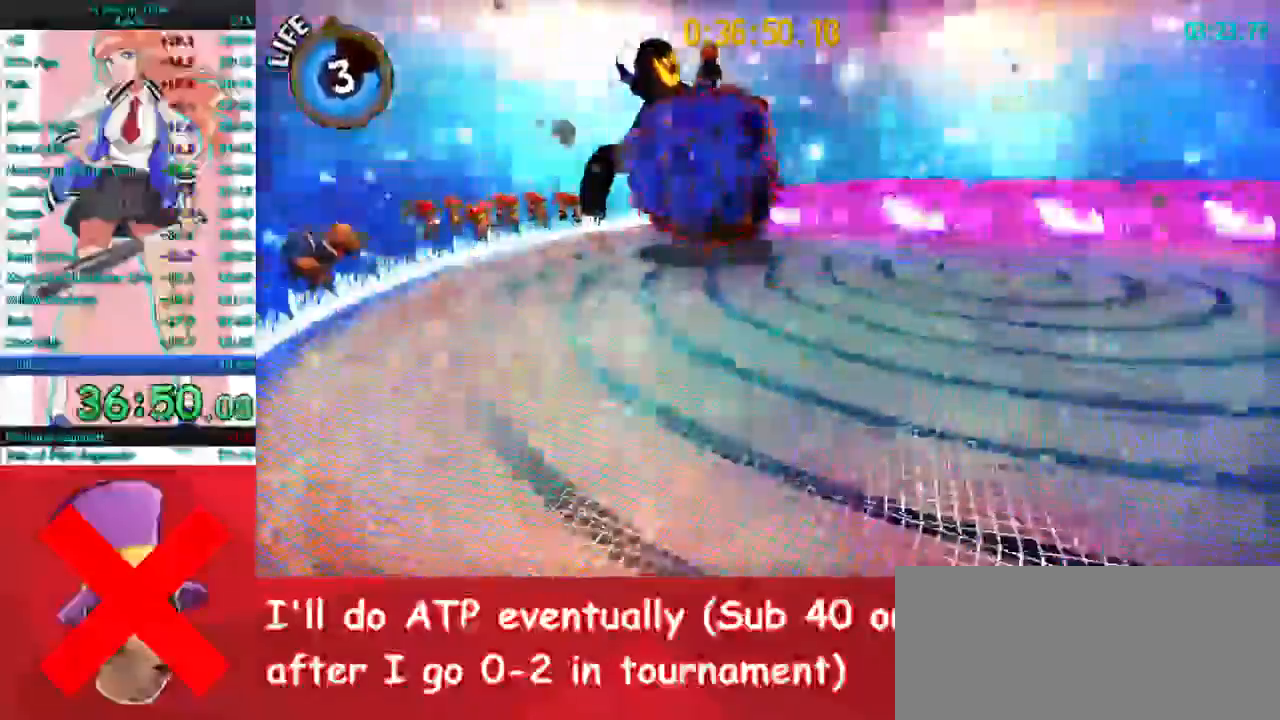
{"keys": ["d", "w"], "mouse": ["right"], "events": []}
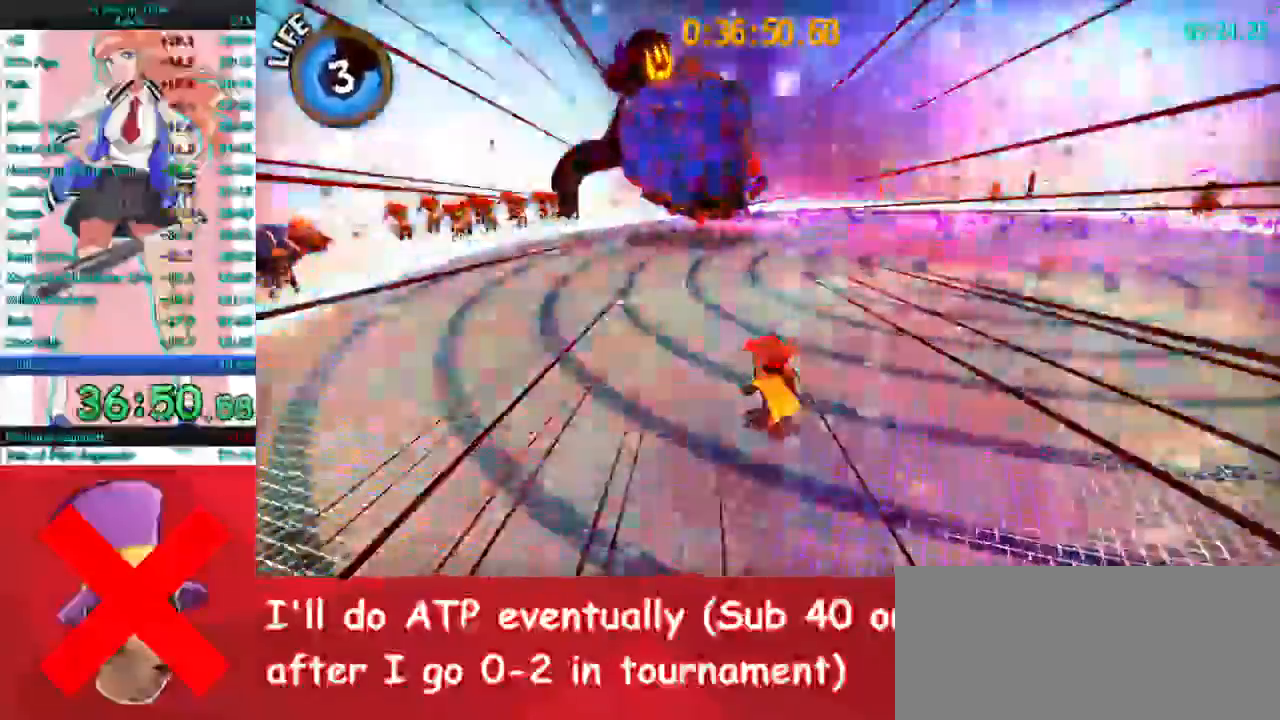
{"keys": ["d", "w"], "mouse": ["right"], "events": []}
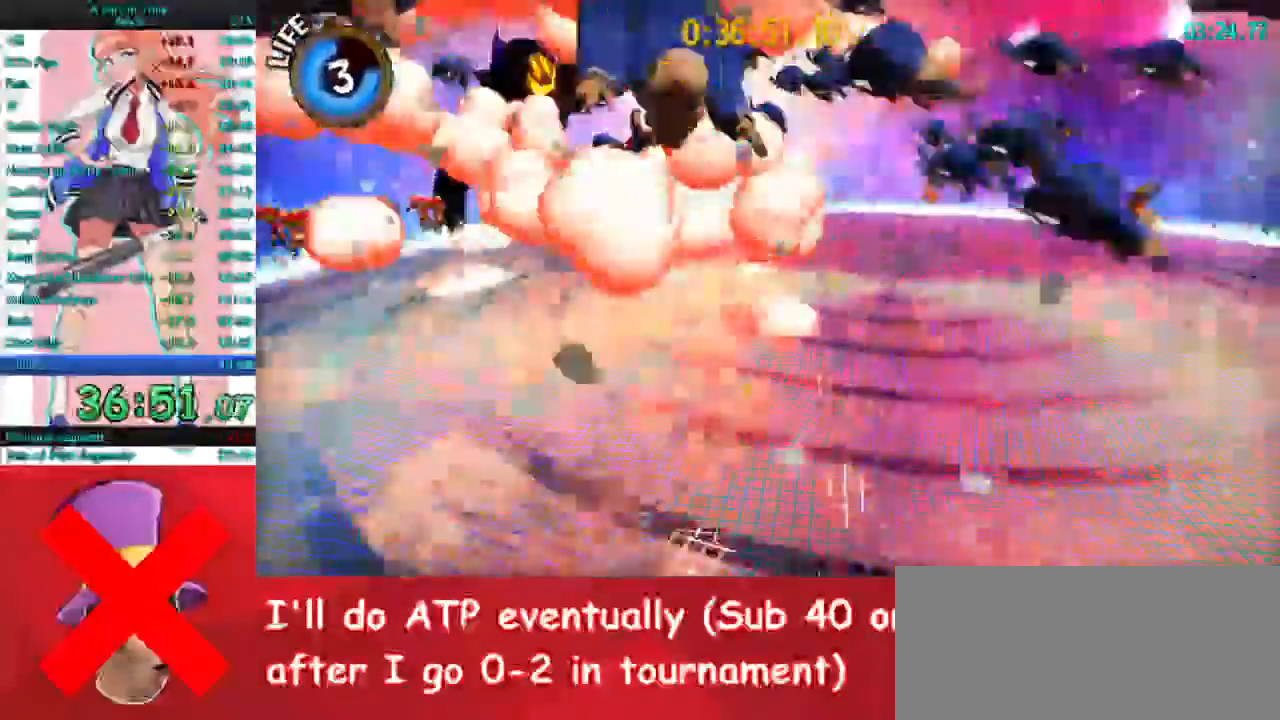
{"keys": [], "mouse": ["right"], "events": [[167, "d", "up"], [400, "w", "up"]]}
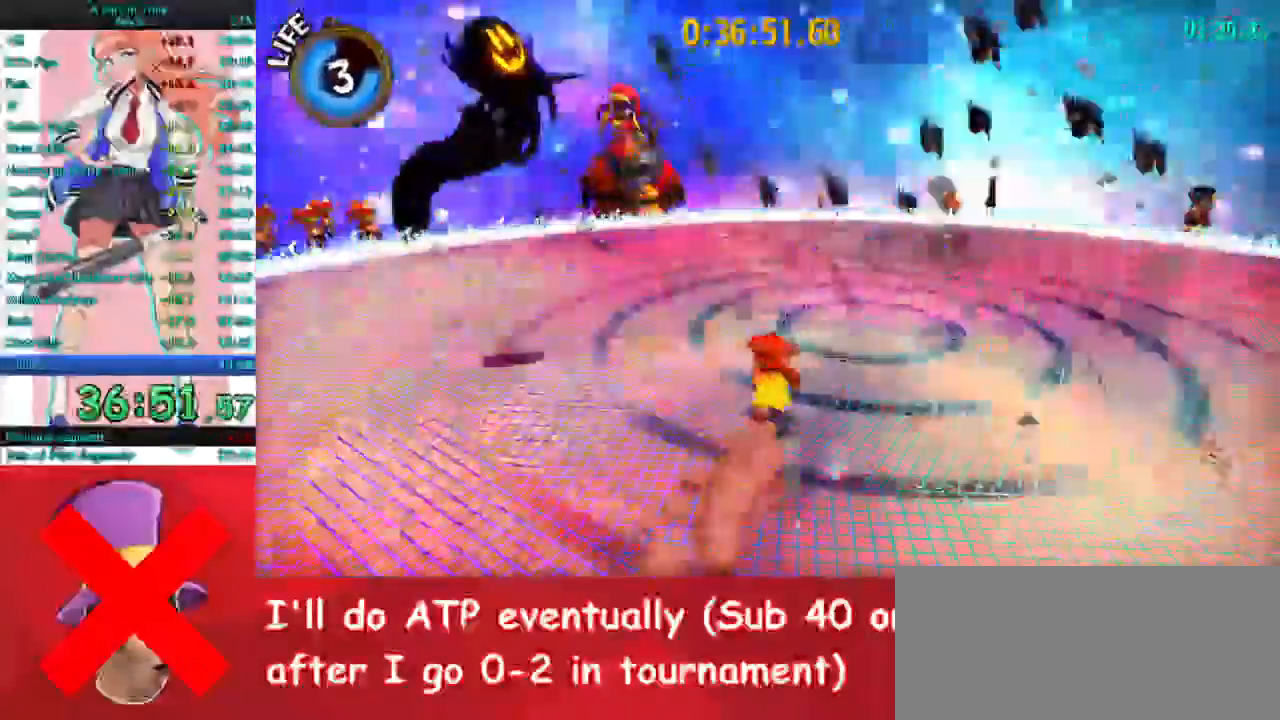
{"keys": [], "mouse": ["right"], "events": [[133, "w", "down"], [433, "w", "up"]]}
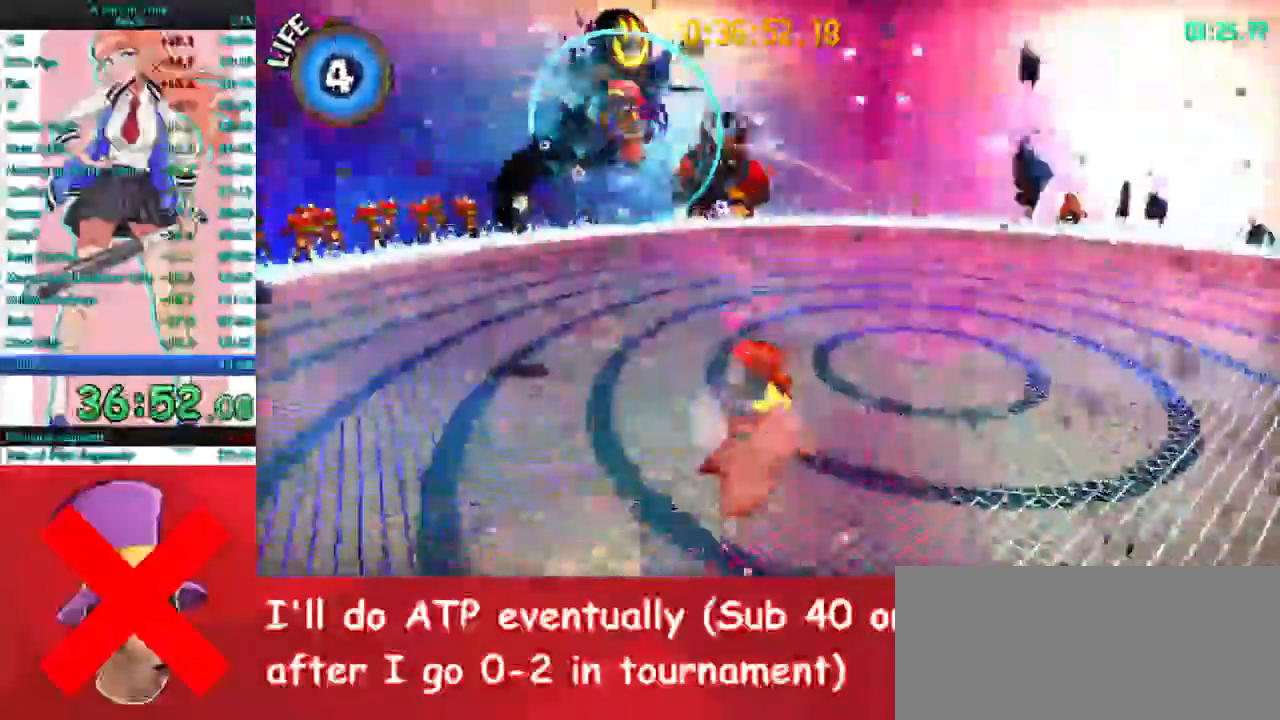
{"keys": [], "mouse": ["right"], "events": []}
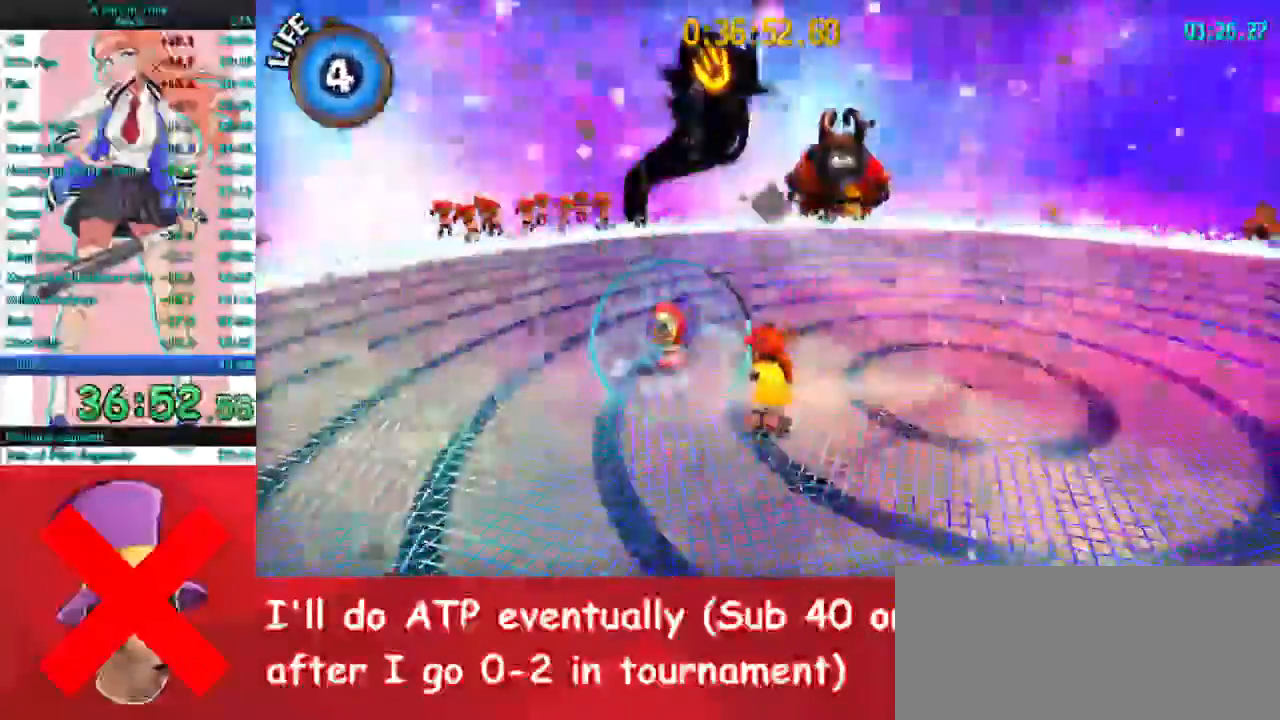
{"keys": [], "mouse": ["right"], "events": []}
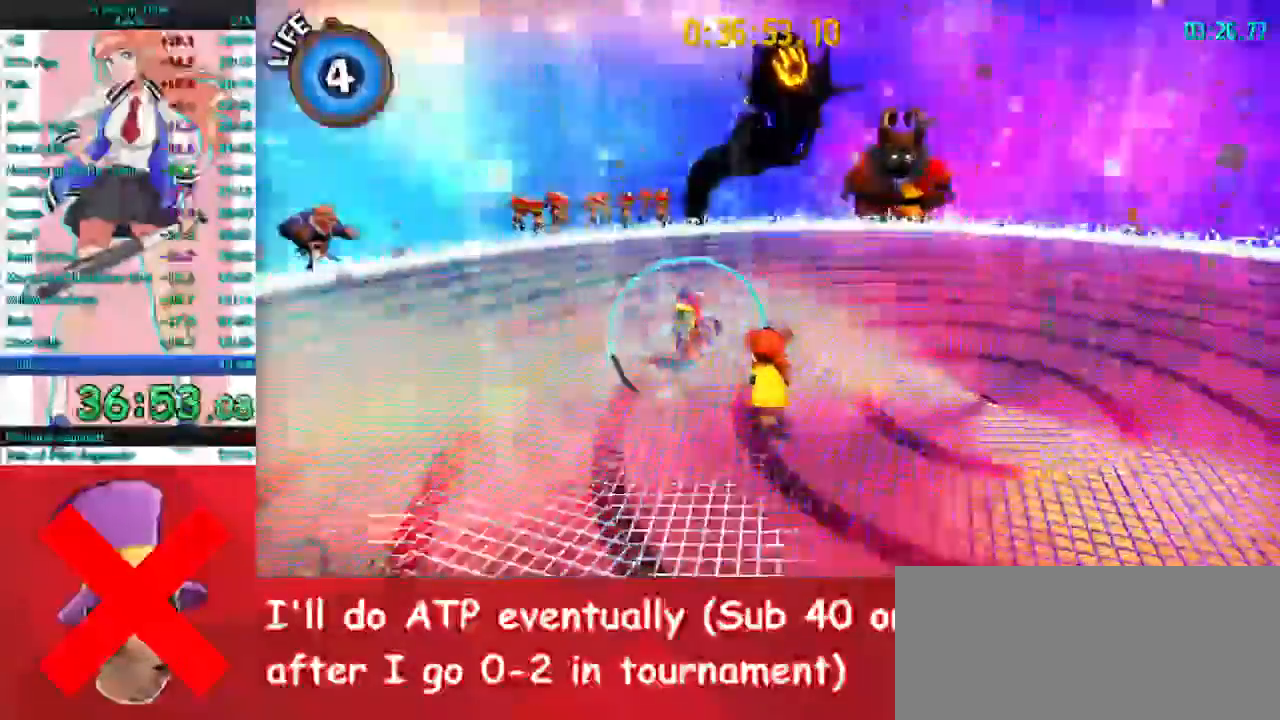
{"keys": [], "mouse": ["right"], "events": []}
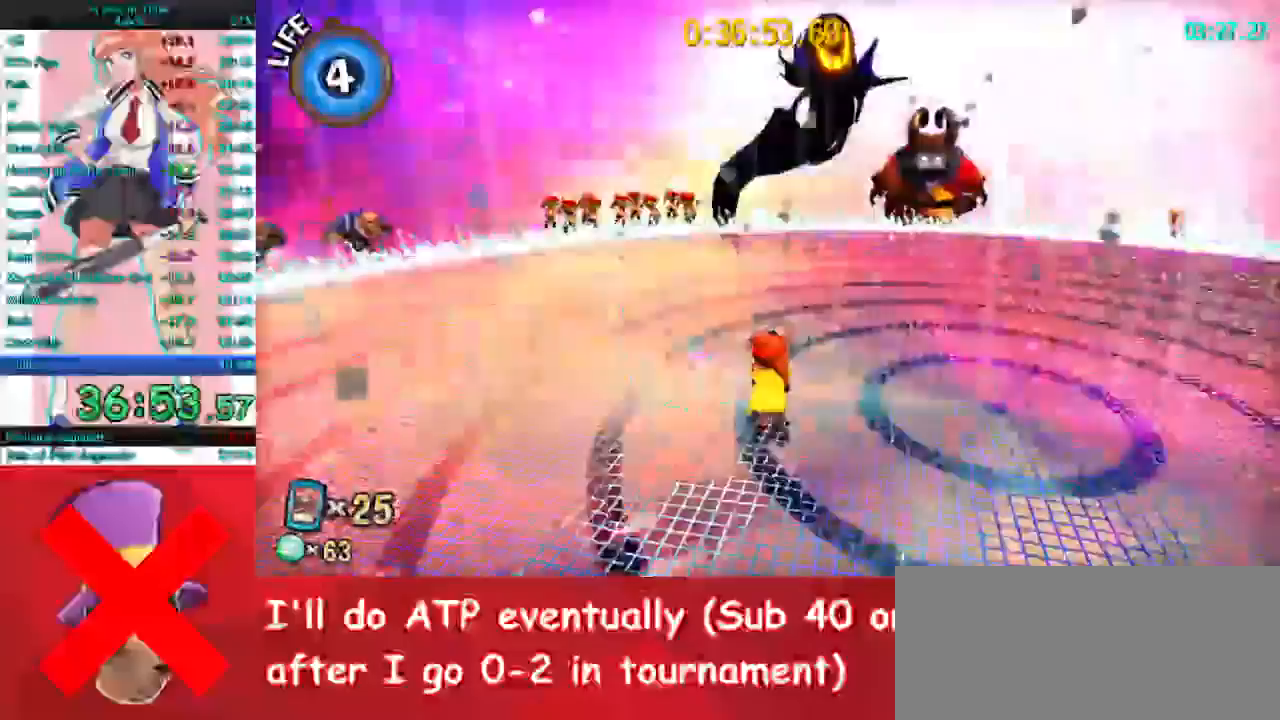
{"keys": [], "mouse": ["right"], "events": []}
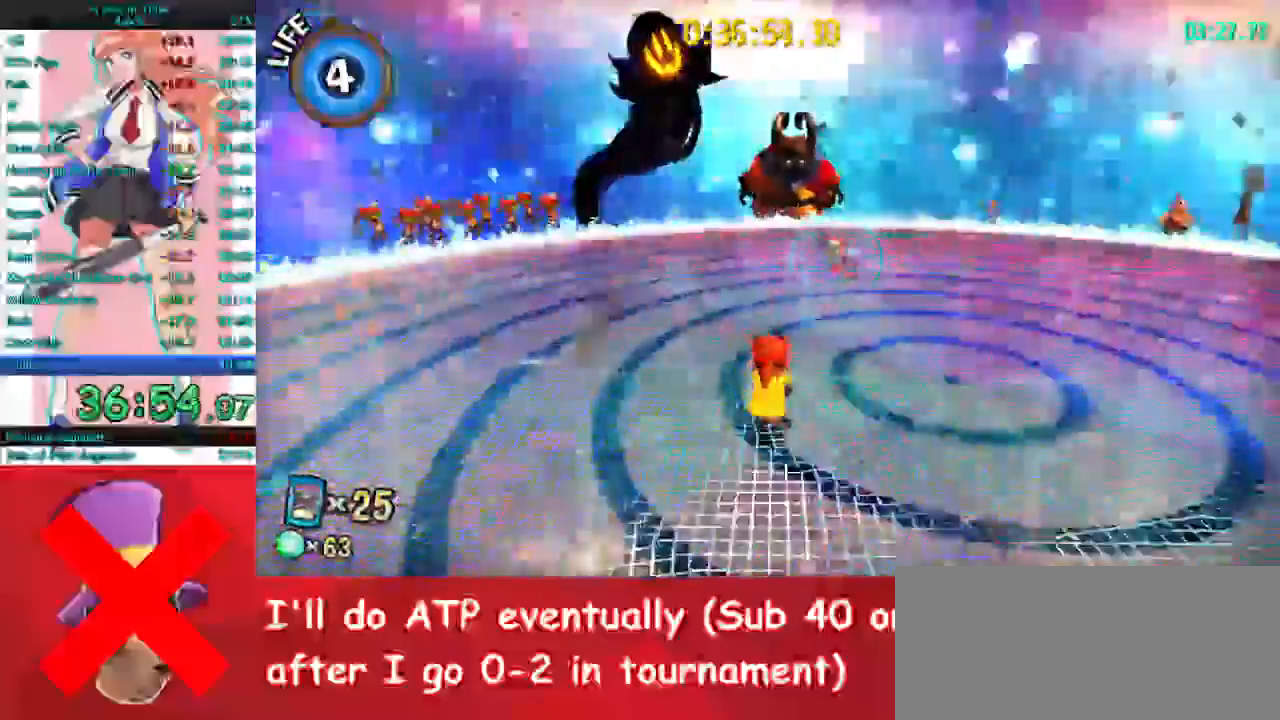
{"keys": [], "mouse": ["right"], "events": []}